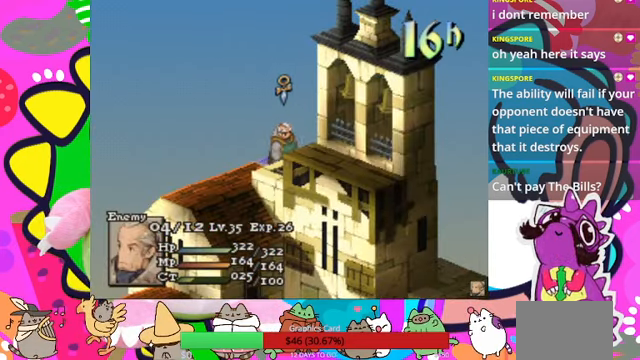
Gameplay with a controller (PlayStation layout); each line is a JSON object with the inputs held at the frame after it. "events" lists button and stick changes between this image and that frame as [ms after this image, input, new state], when the widget could be followed in between. Not read: L3 R3 left_stick right_stick.
{"buttons": [], "events": []}
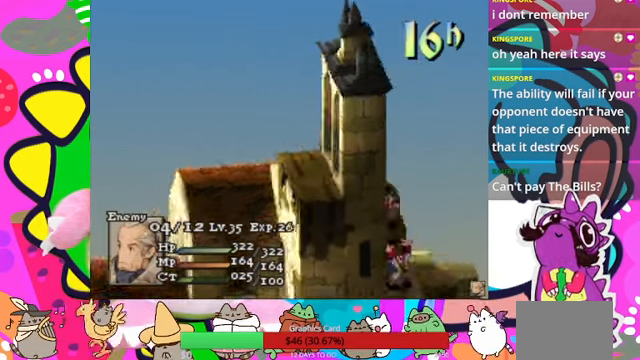
{"buttons": [], "events": []}
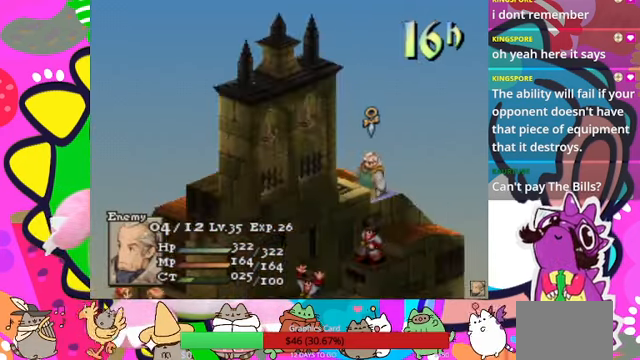
{"buttons": [], "events": [[334, "DPAD_RIGHT", "down"], [467, "DPAD_RIGHT", "up"]]}
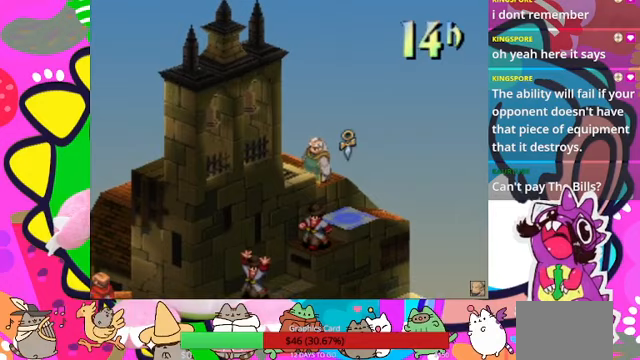
{"buttons": [], "events": [[367, "DPAD_DOWN", "down"], [467, "DPAD_DOWN", "up"]]}
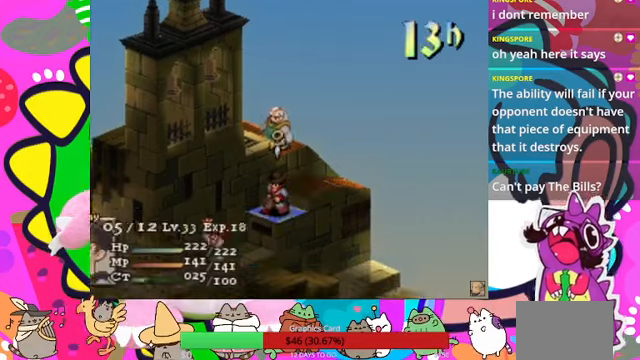
{"buttons": ["DPAD_DOWN"], "events": [[33, "DPAD_DOWN", "down"], [133, "DPAD_DOWN", "up"], [233, "DPAD_DOWN", "down"], [333, "DPAD_DOWN", "up"], [467, "DPAD_DOWN", "down"]]}
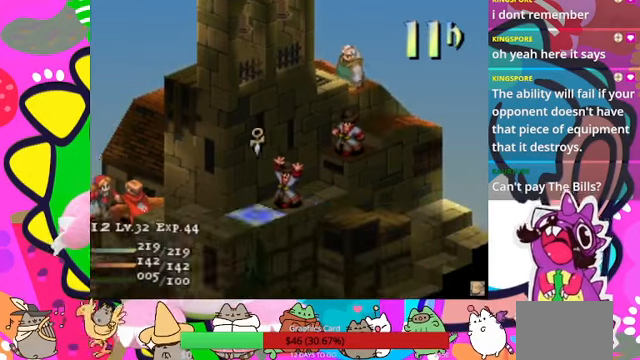
{"buttons": ["DPAD_DOWN"], "events": [[67, "DPAD_DOWN", "up"], [100, "DPAD_DOWN", "down"], [233, "DPAD_DOWN", "up"], [300, "DPAD_DOWN", "down"], [400, "DPAD_DOWN", "up"], [433, "DPAD_DOWN", "down"]]}
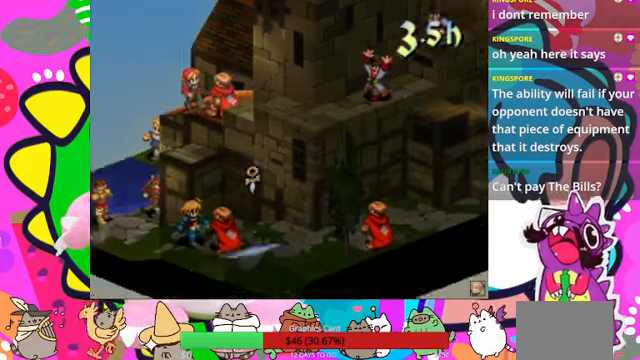
{"buttons": [], "events": [[67, "DPAD_DOWN", "up"], [200, "DPAD_DOWN", "down"], [267, "DPAD_DOWN", "up"]]}
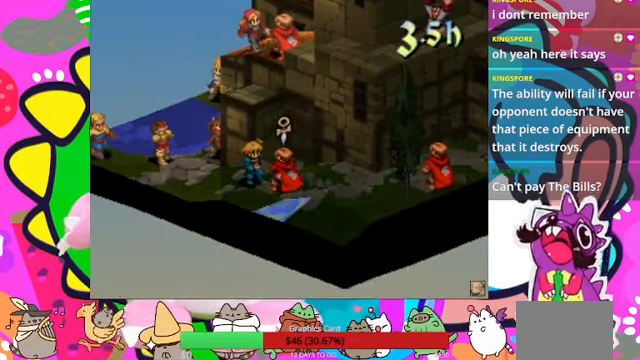
{"buttons": [], "events": [[233, "DPAD_LEFT", "down"], [300, "DPAD_LEFT", "up"], [400, "DPAD_LEFT", "down"], [467, "DPAD_LEFT", "up"]]}
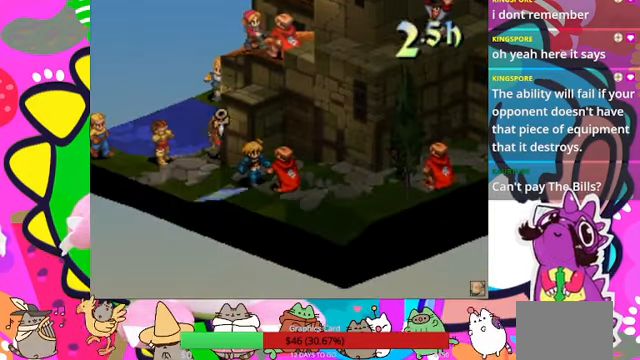
{"buttons": ["DPAD_LEFT"], "events": [[100, "DPAD_LEFT", "down"], [167, "DPAD_LEFT", "up"], [267, "DPAD_LEFT", "down"], [333, "DPAD_LEFT", "up"], [467, "DPAD_LEFT", "down"]]}
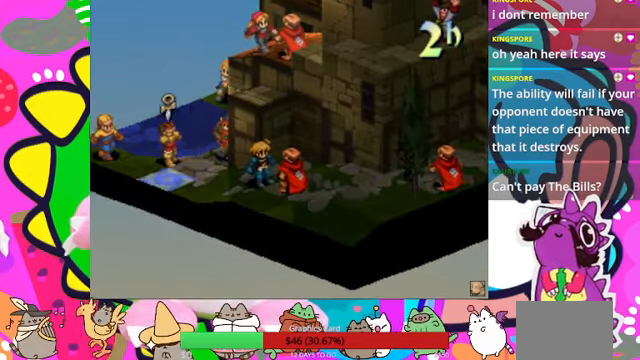
{"buttons": [], "events": [[67, "DPAD_LEFT", "up"]]}
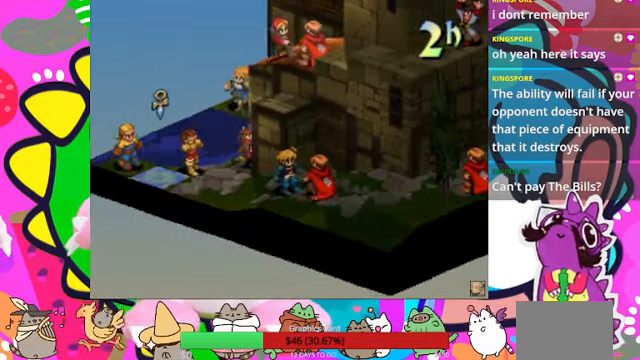
{"buttons": ["R1"], "events": [[500, "R1", "down"]]}
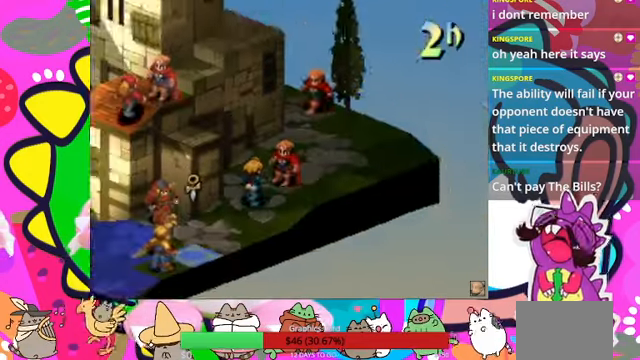
{"buttons": [], "events": [[67, "R1", "up"]]}
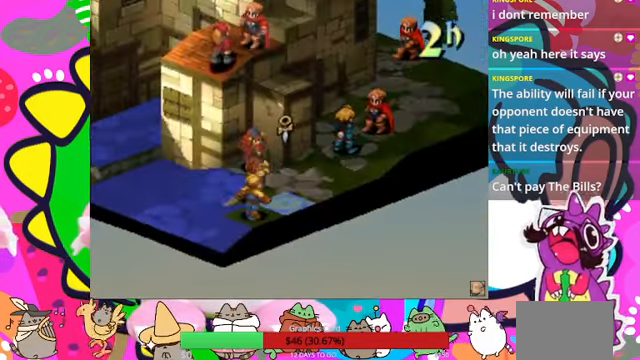
{"buttons": ["DPAD_LEFT"], "events": [[467, "DPAD_LEFT", "down"]]}
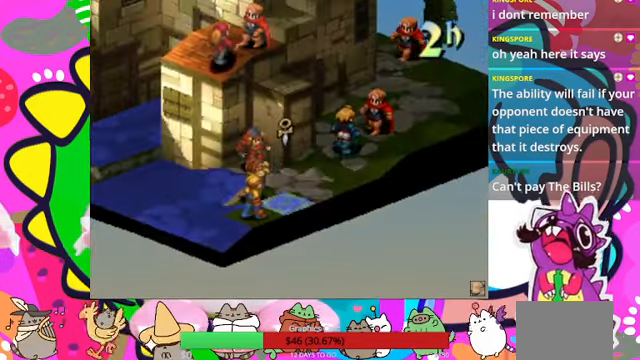
{"buttons": ["R1"], "events": [[100, "DPAD_LEFT", "up"], [500, "R1", "down"]]}
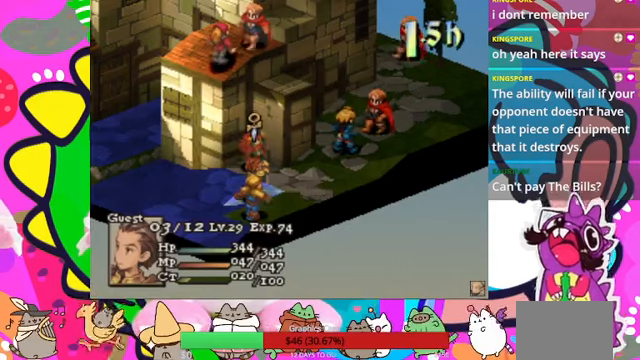
{"buttons": [], "events": [[33, "R1", "up"], [133, "DPAD_UP", "down"], [300, "DPAD_UP", "up"]]}
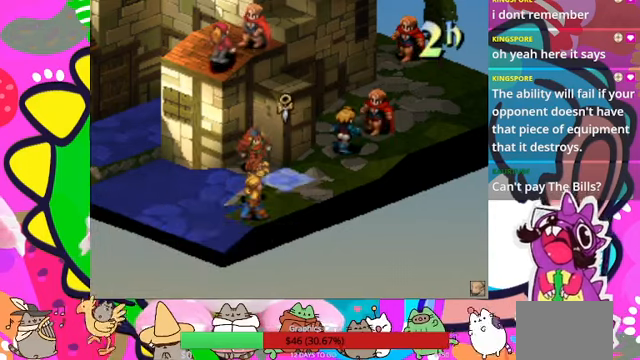
{"buttons": [], "events": [[366, "DPAD_UP", "down"], [466, "DPAD_UP", "up"]]}
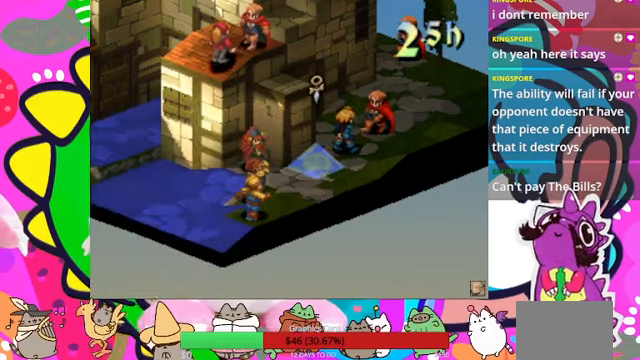
{"buttons": [], "events": [[200, "DPAD_LEFT", "down"], [300, "DPAD_LEFT", "up"]]}
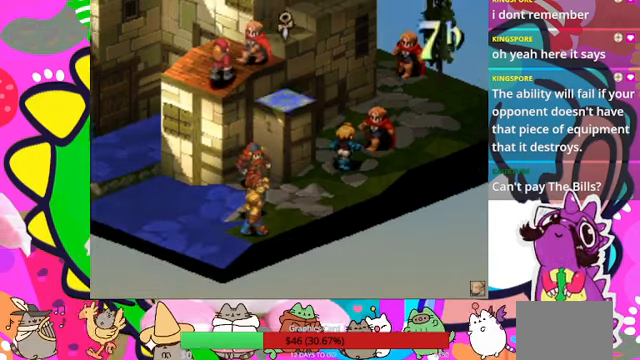
{"buttons": [], "events": [[66, "DPAD_LEFT", "down"], [200, "DPAD_LEFT", "up"], [266, "DPAD_LEFT", "down"], [366, "DPAD_LEFT", "up"]]}
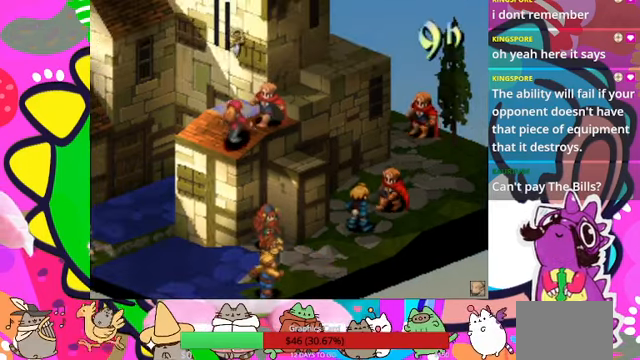
{"buttons": [], "events": [[300, "DPAD_UP", "down"], [400, "DPAD_UP", "up"]]}
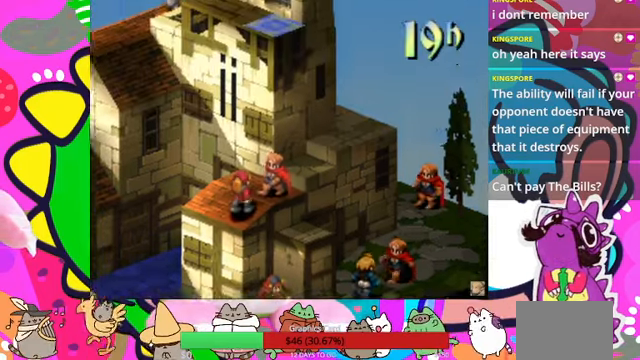
{"buttons": ["DPAD_LEFT"], "events": [[500, "DPAD_LEFT", "down"]]}
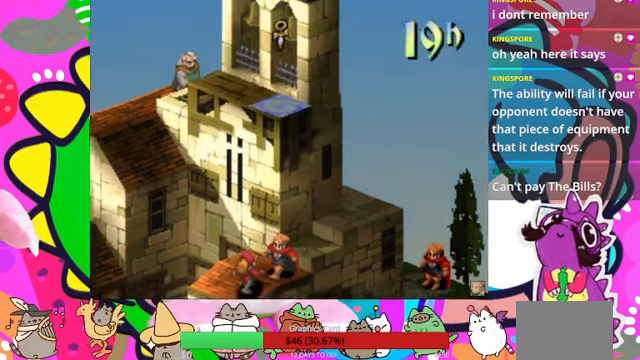
{"buttons": [], "events": [[100, "DPAD_LEFT", "up"], [200, "DPAD_LEFT", "down"], [333, "DPAD_LEFT", "up"], [433, "DPAD_LEFT", "down"], [500, "DPAD_LEFT", "up"]]}
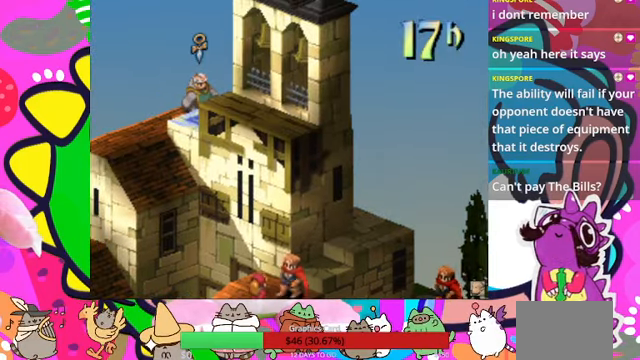
{"buttons": [], "events": []}
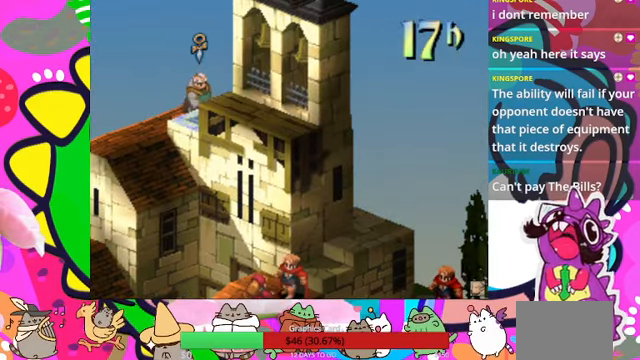
{"buttons": [], "events": [[366, "DPAD_DOWN", "down"], [466, "DPAD_DOWN", "up"]]}